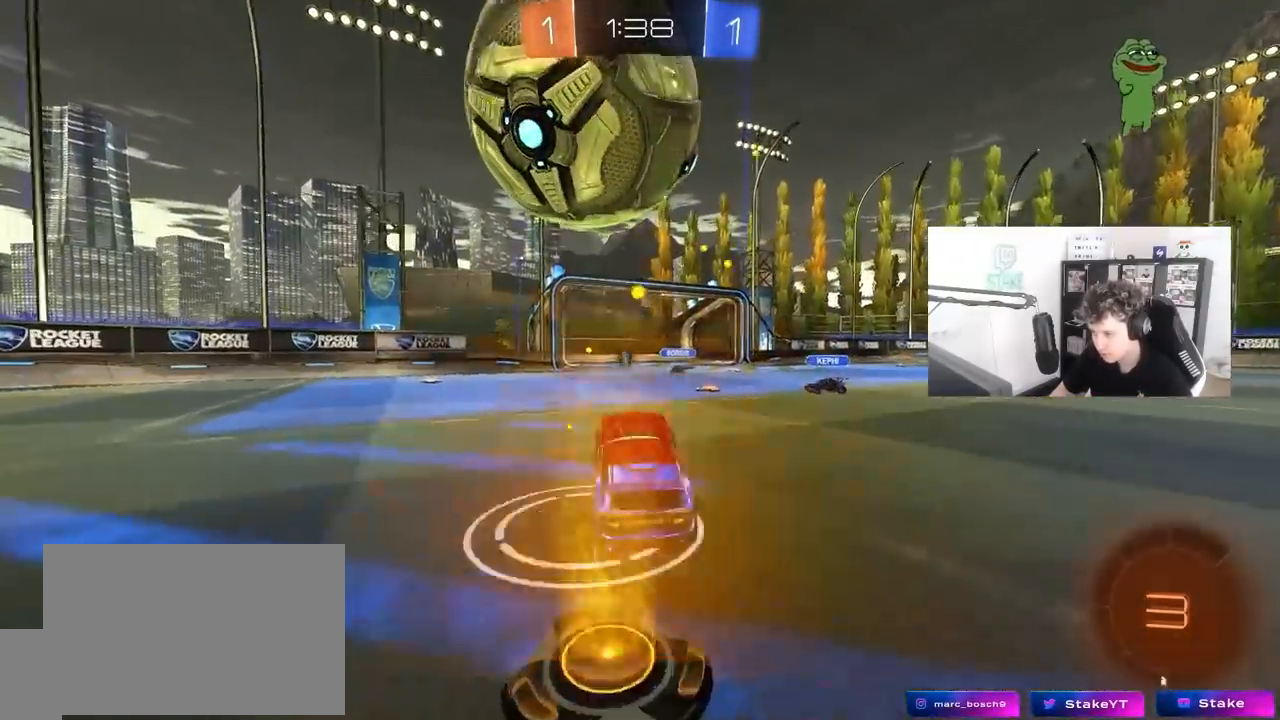
Gameplay with keyboard and mouse; each line is a JSON object with the keys and mouse buttons held at the frame after it. "events" lists presses ("down") and releases ("up") of "1", "2", "3", "4", "5", "a", "alt", "c", "caps_lock", "ctrl", "d", "e", "f", "g", "q", "r", "s", "shift", "space", "t", "tab", "v", "w", "x", "z", "mouse_left", "mouse_wheel" and "mouse_right" between this image and that frame as [ms after this image, input, new state], when the widget could be followed in between. "mouse_left", "mouse_wheel", "mouse_right" = the "left", "wheel", "right" buttons of the "mouse" list. No other keys are recorded. "wheel" means that the mouse wheel is clicked or scrolled. "mouse_move" is the direction in which the mouse moves at that frame (one of eight, or "still"), when it could be read.
{"keys": ["d", "s"], "mouse": ["right"], "mouse_move": "down-left", "events": [[117, "a", "up"], [167, "s", "down"], [217, "a", "down"], [217, "mouse_right", "down"], [317, "a", "up"], [367, "mouse_right", "up"], [367, "s", "up"], [400, "mouse_right", "down"], [450, "d", "down"], [450, "s", "down"]]}
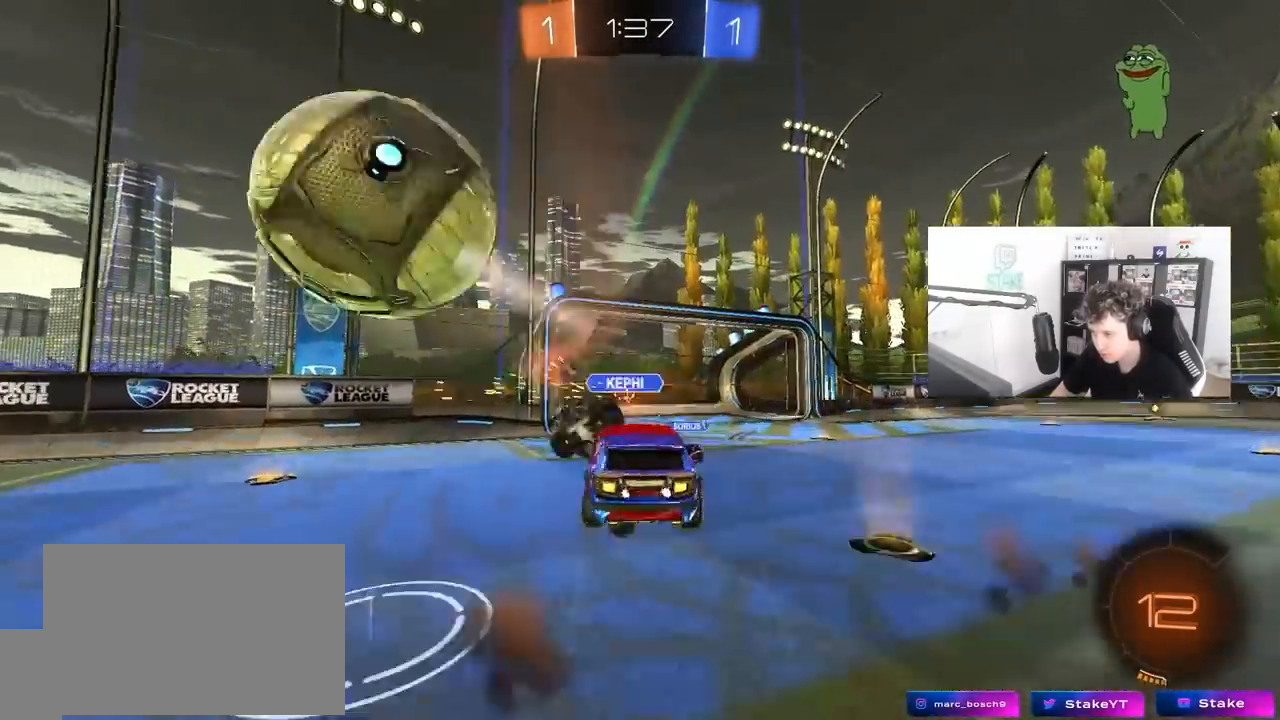
{"keys": ["d", "shift"], "mouse": [], "mouse_move": "still", "events": [[100, "mouse_right", "up"], [233, "s", "up"], [333, "space", "down"], [417, "shift", "down"], [467, "space", "up"]]}
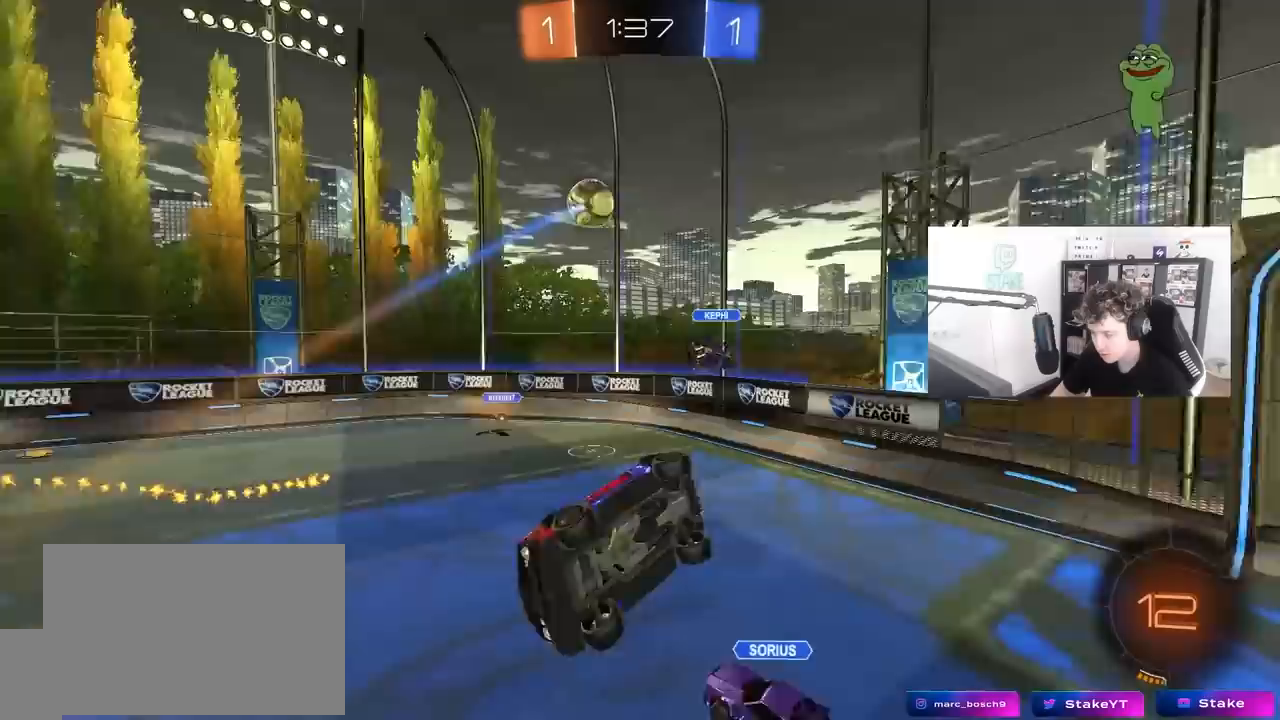
{"keys": ["d", "shift", "space"], "mouse": ["left"], "mouse_move": "still", "events": [[67, "s", "down"], [117, "shift", "up"], [250, "mouse_left", "down"], [300, "shift", "down"], [433, "space", "down"], [483, "s", "up"]]}
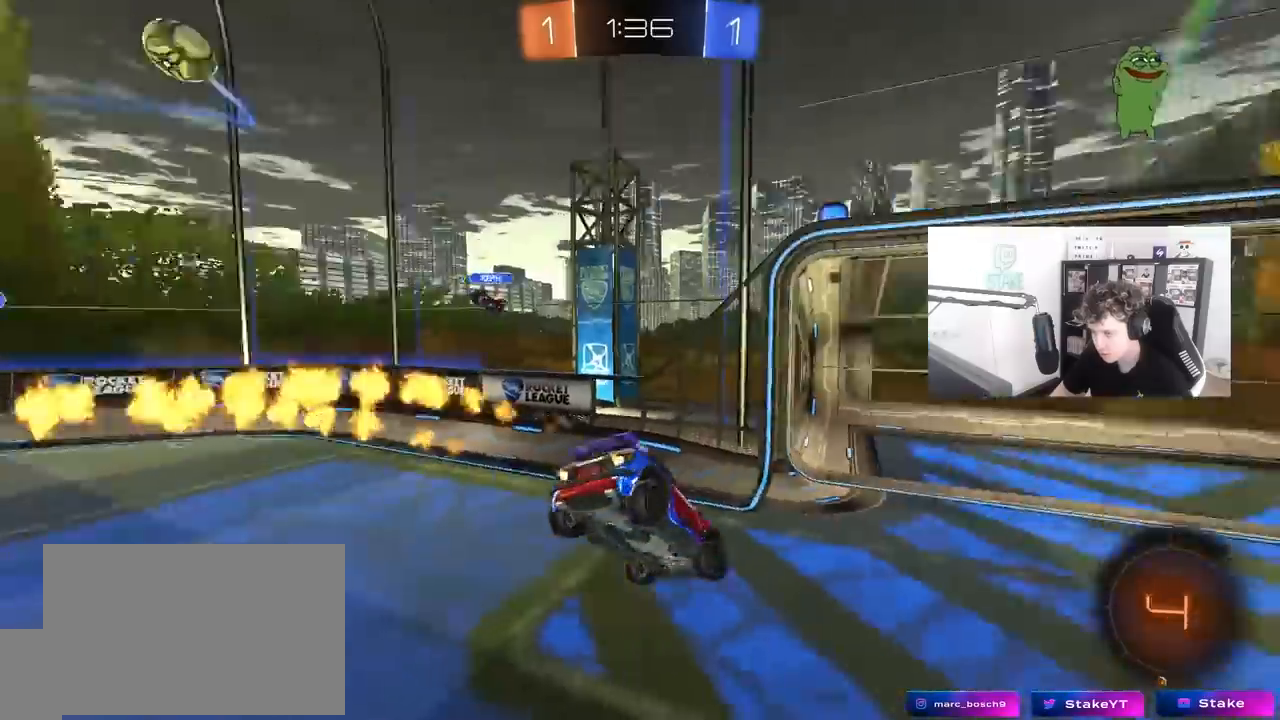
{"keys": ["d", "w"], "mouse": [], "mouse_move": "still", "events": [[33, "d", "up"], [83, "shift", "up"], [83, "space", "up"], [167, "mouse_left", "up"], [267, "a", "down"], [317, "a", "up"], [367, "w", "down"], [450, "d", "down"]]}
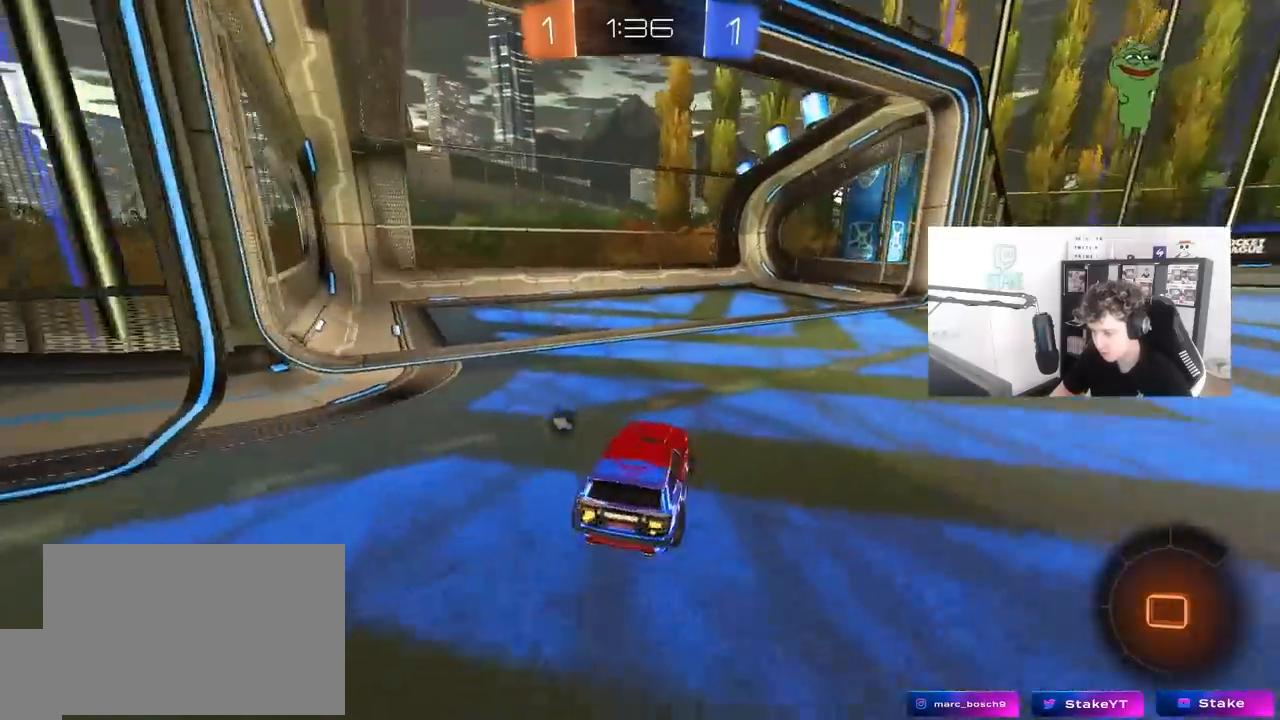
{"keys": ["space", "w"], "mouse": ["left", "right"], "mouse_move": "still", "events": [[133, "mouse_left", "down"], [367, "d", "up"], [467, "mouse_right", "down"], [467, "space", "down"]]}
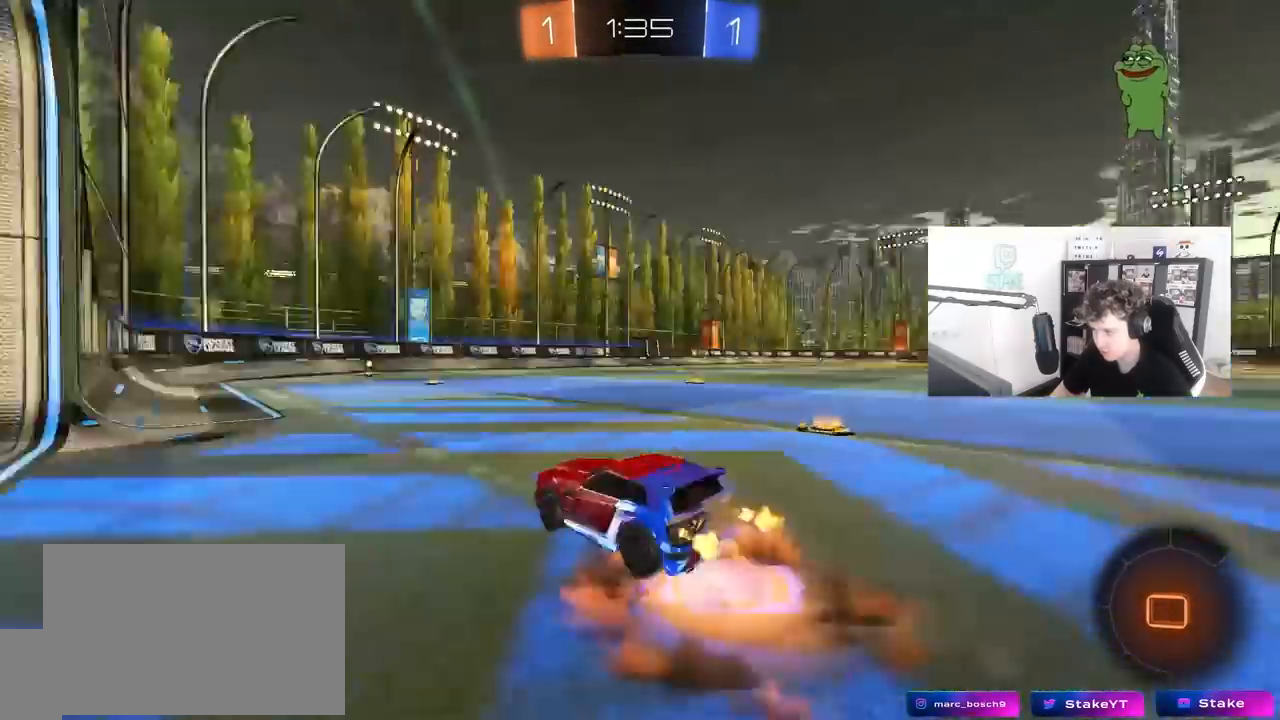
{"keys": ["w"], "mouse": [], "mouse_move": "still", "events": [[67, "mouse_right", "up"], [117, "mouse_right", "down"], [117, "space", "up"], [250, "mouse_left", "up"], [300, "mouse_right", "up"]]}
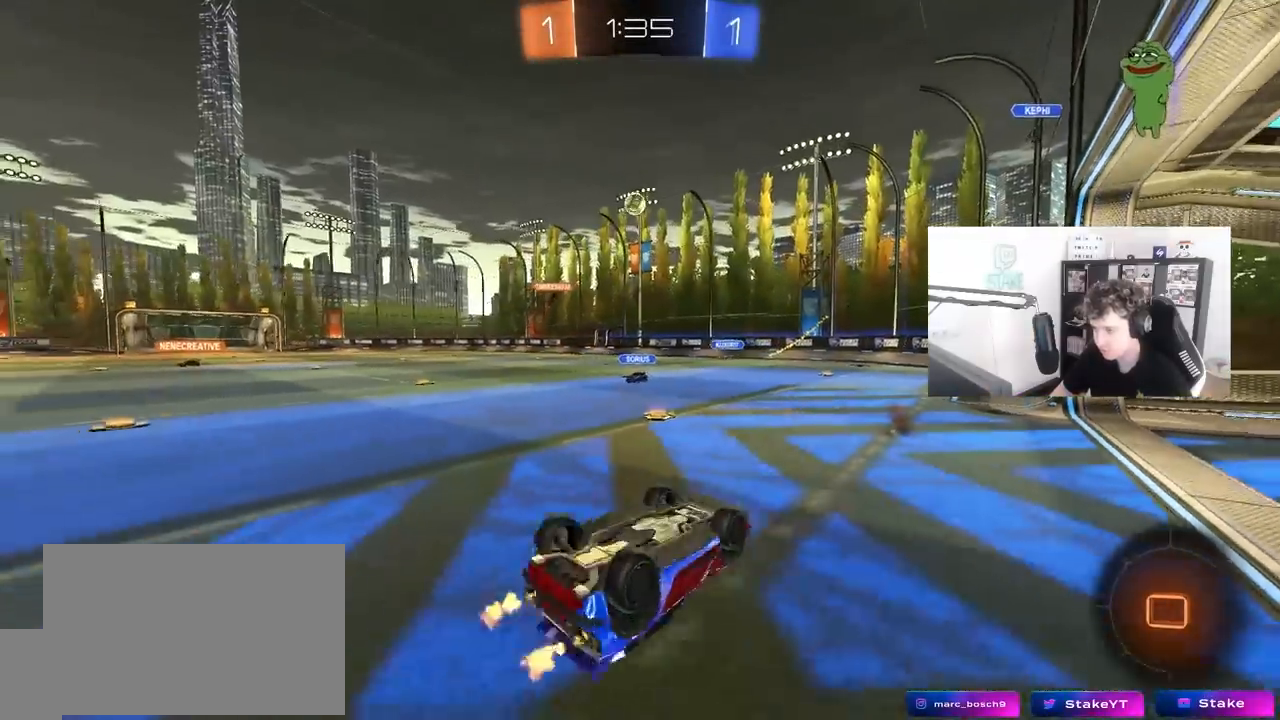
{"keys": ["w"], "mouse": [], "mouse_move": "still", "events": [[167, "w", "up"], [500, "w", "down"]]}
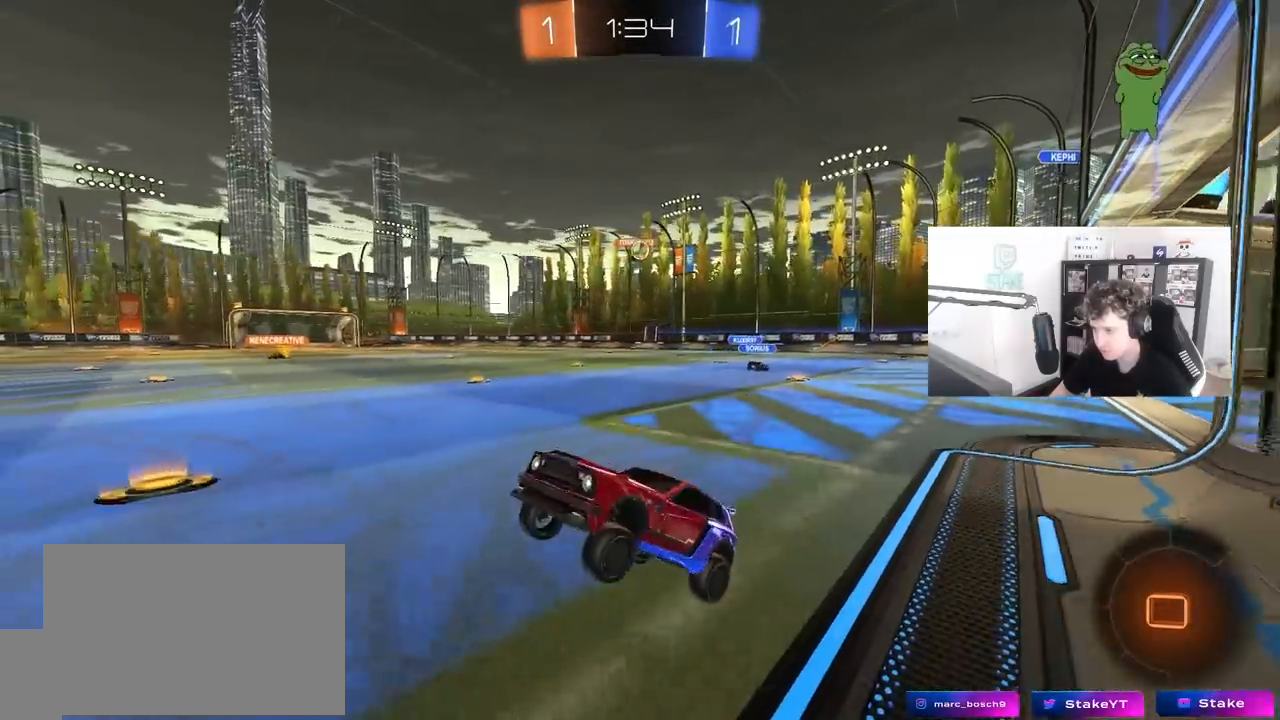
{"keys": ["w"], "mouse": [], "mouse_move": "still", "events": [[100, "d", "down"], [183, "d", "up"], [383, "d", "down"], [417, "d", "up"]]}
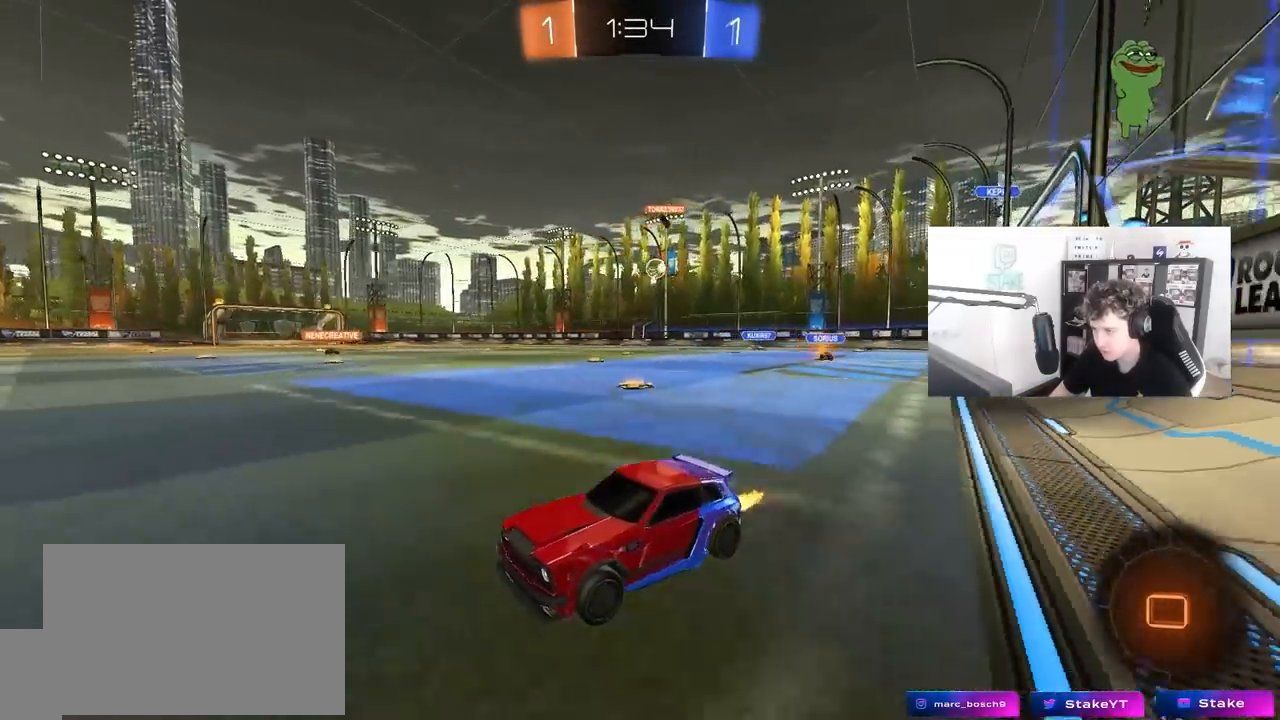
{"keys": ["d", "w"], "mouse": ["left"], "mouse_move": "still", "events": [[17, "d", "down"], [200, "d", "up"], [300, "d", "down"], [433, "d", "up"], [483, "d", "down"], [483, "mouse_left", "down"]]}
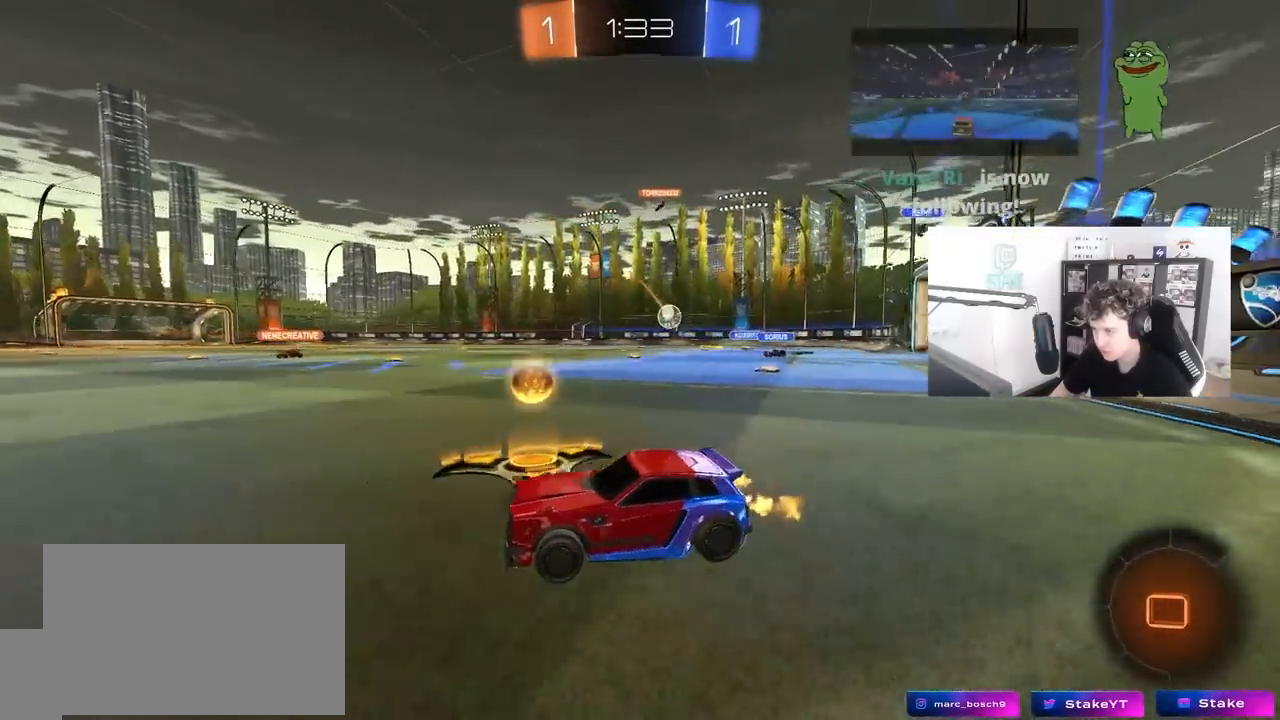
{"keys": ["w"], "mouse": [], "mouse_move": "still", "events": [[217, "d", "up"], [400, "mouse_left", "up"]]}
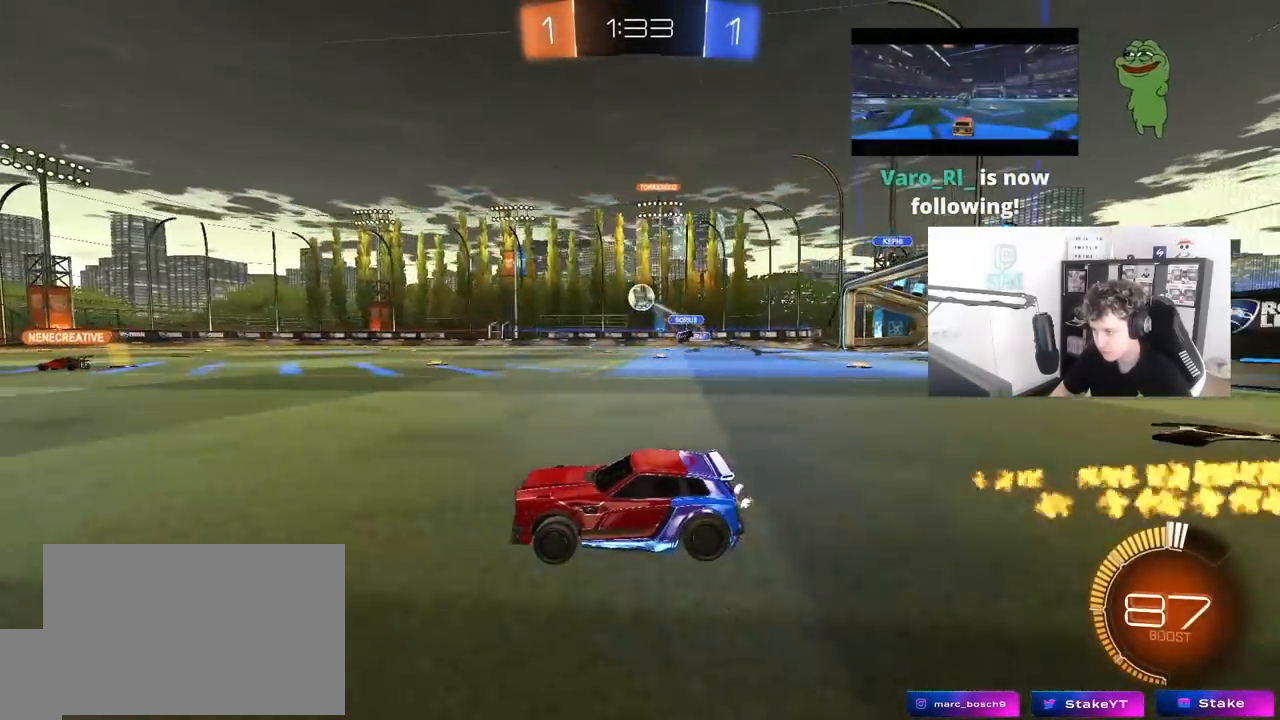
{"keys": ["d", "s", "shift"], "mouse": ["left", "right"], "mouse_move": "still", "events": [[100, "d", "down"], [133, "d", "up"], [233, "mouse_left", "down"], [233, "mouse_right", "down"], [333, "d", "down"], [333, "mouse_right", "up"], [333, "shift", "down"], [367, "mouse_right", "down"], [417, "s", "down"], [467, "w", "up"]]}
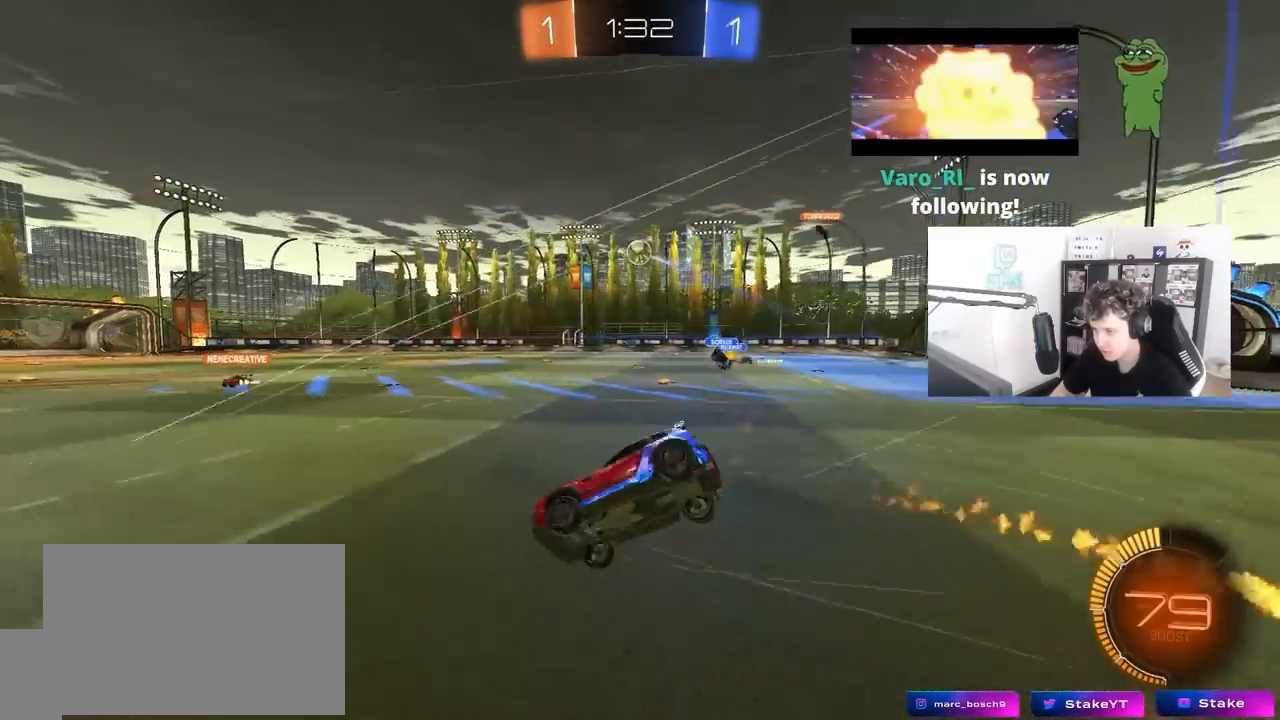
{"keys": ["d", "s", "shift"], "mouse": [], "mouse_move": "still", "events": [[17, "mouse_left", "up"], [67, "mouse_right", "up"], [300, "s", "up"], [400, "s", "down"]]}
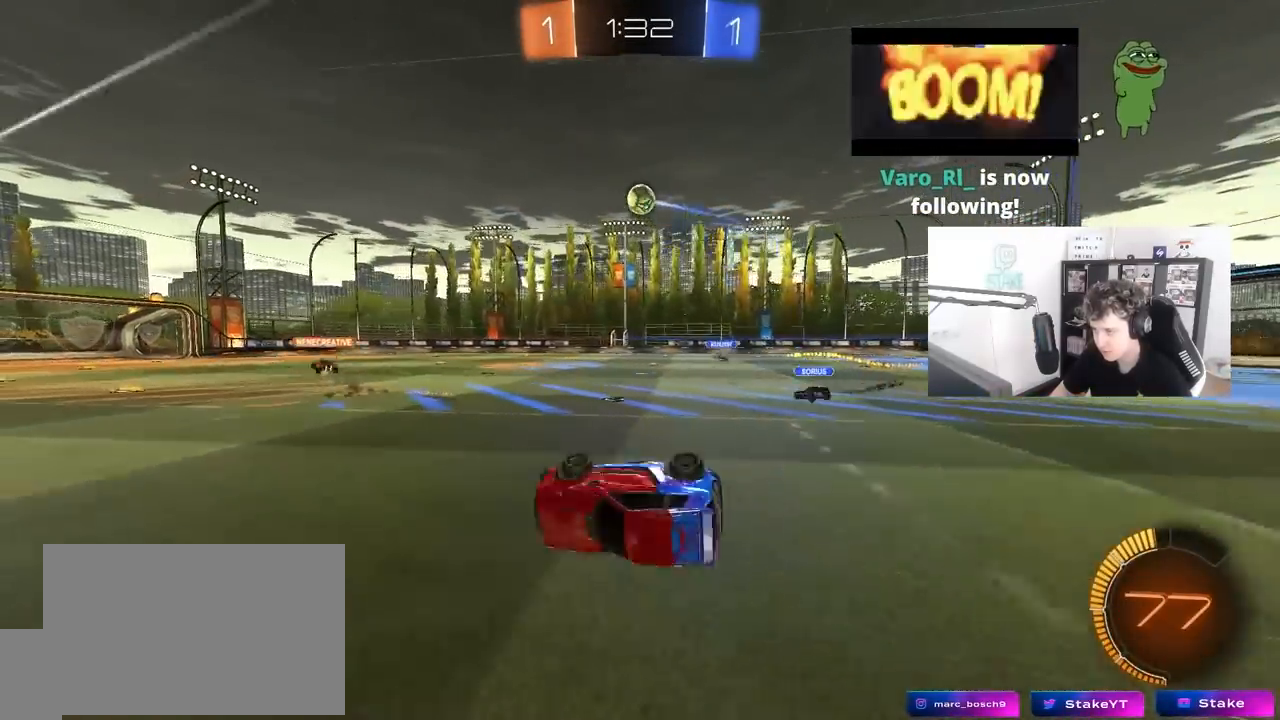
{"keys": ["w"], "mouse": [], "mouse_move": "still", "events": [[117, "shift", "up"], [167, "s", "up"], [217, "d", "up"], [317, "w", "down"]]}
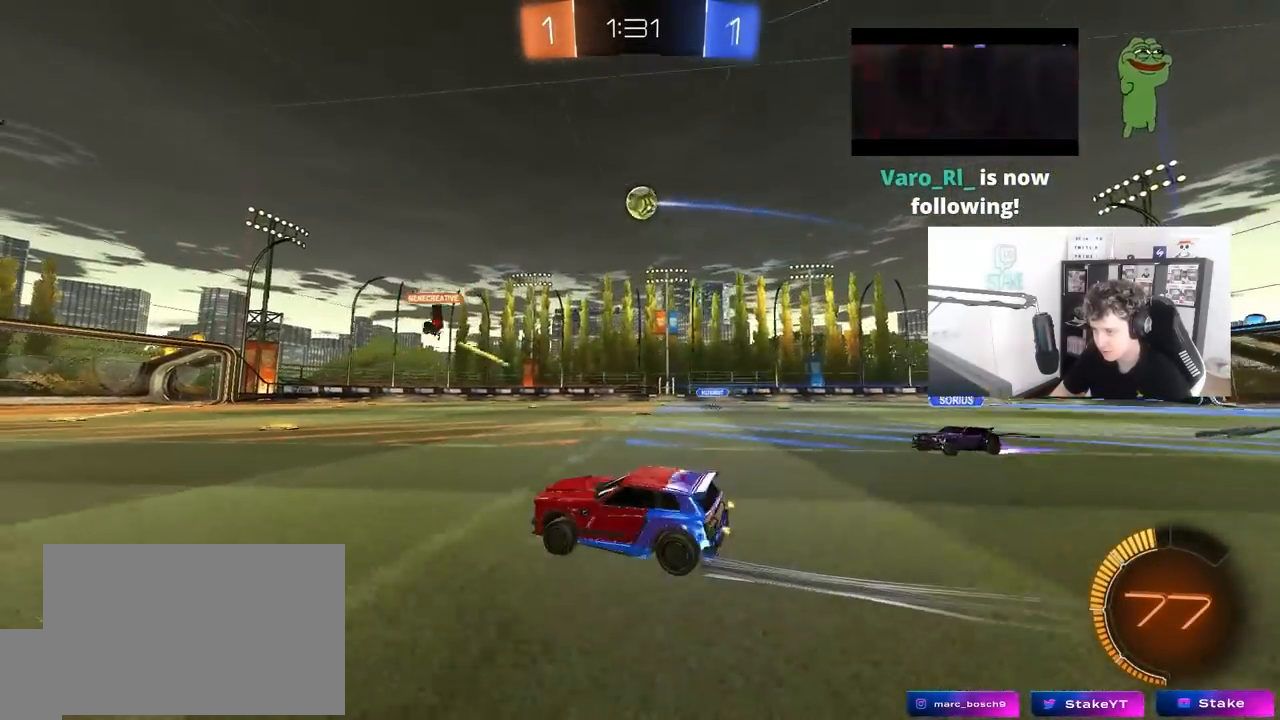
{"keys": ["w"], "mouse": [], "mouse_move": "still", "events": []}
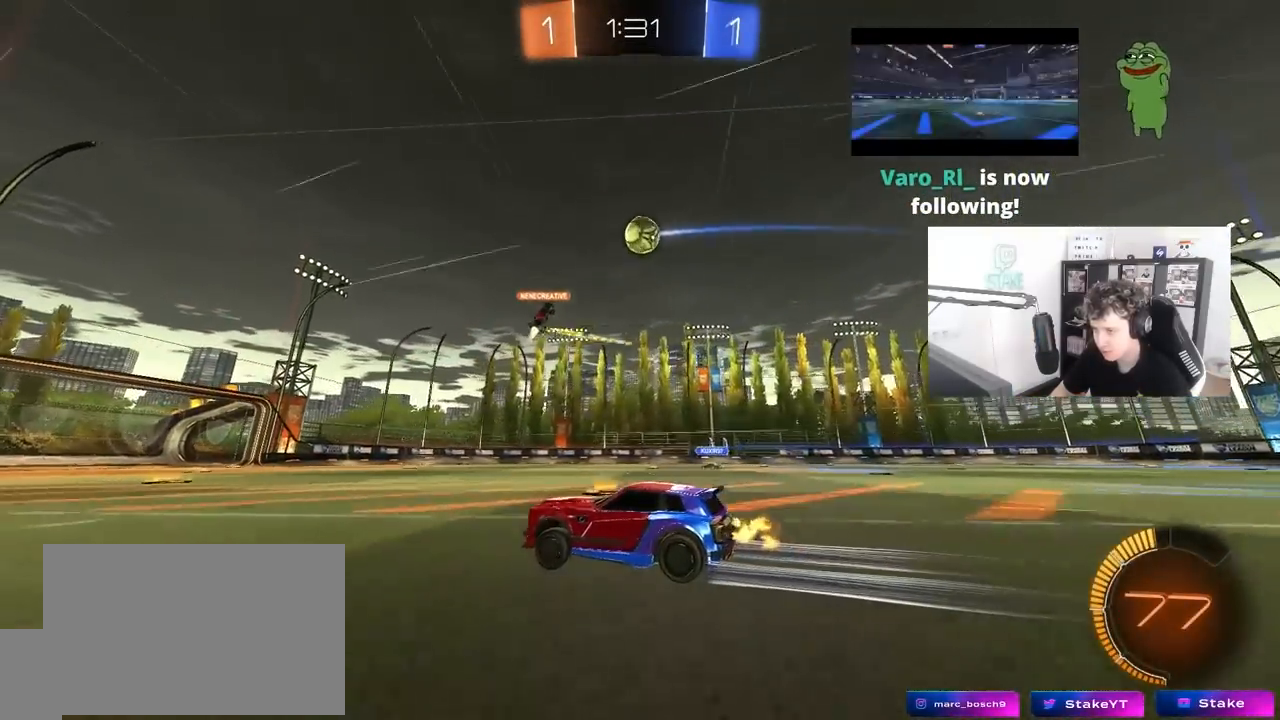
{"keys": ["w"], "mouse": [], "mouse_move": "still", "events": []}
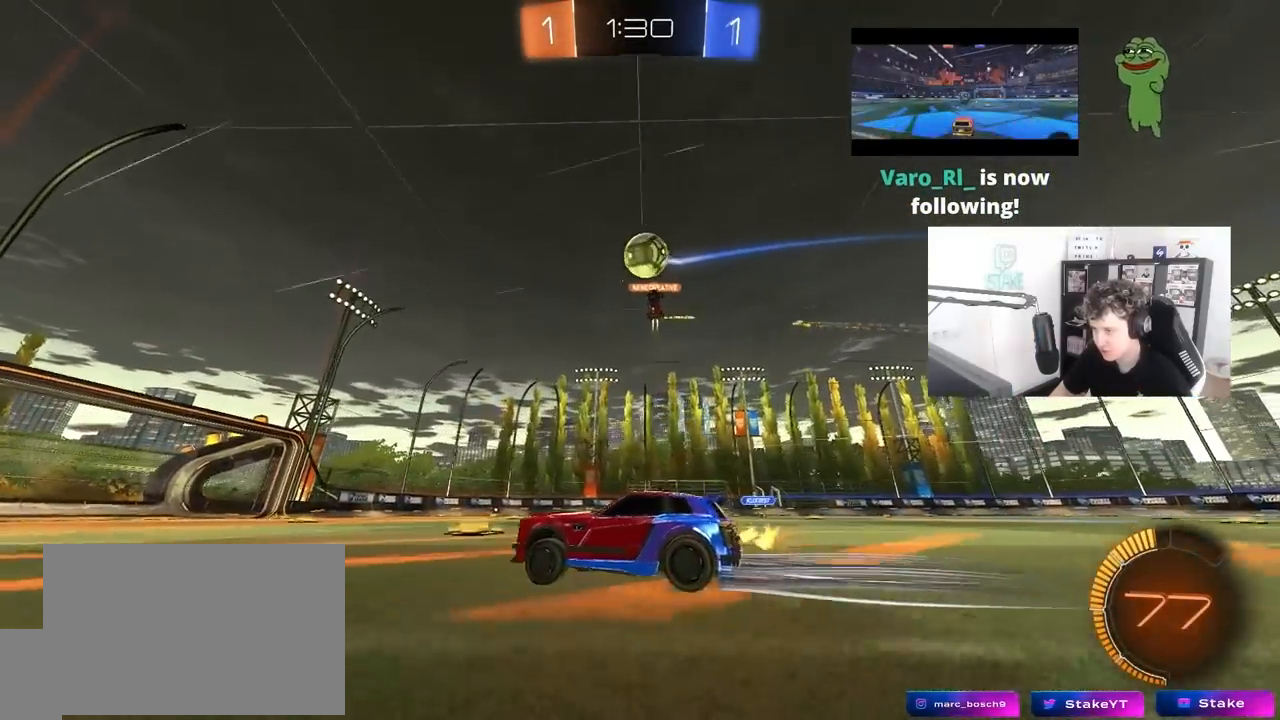
{"keys": ["w"], "mouse": ["left"], "mouse_move": "still", "events": [[33, "a", "down"], [267, "w", "up"], [317, "a", "up"], [317, "w", "down"], [367, "mouse_left", "down"], [400, "d", "down"], [500, "d", "up"]]}
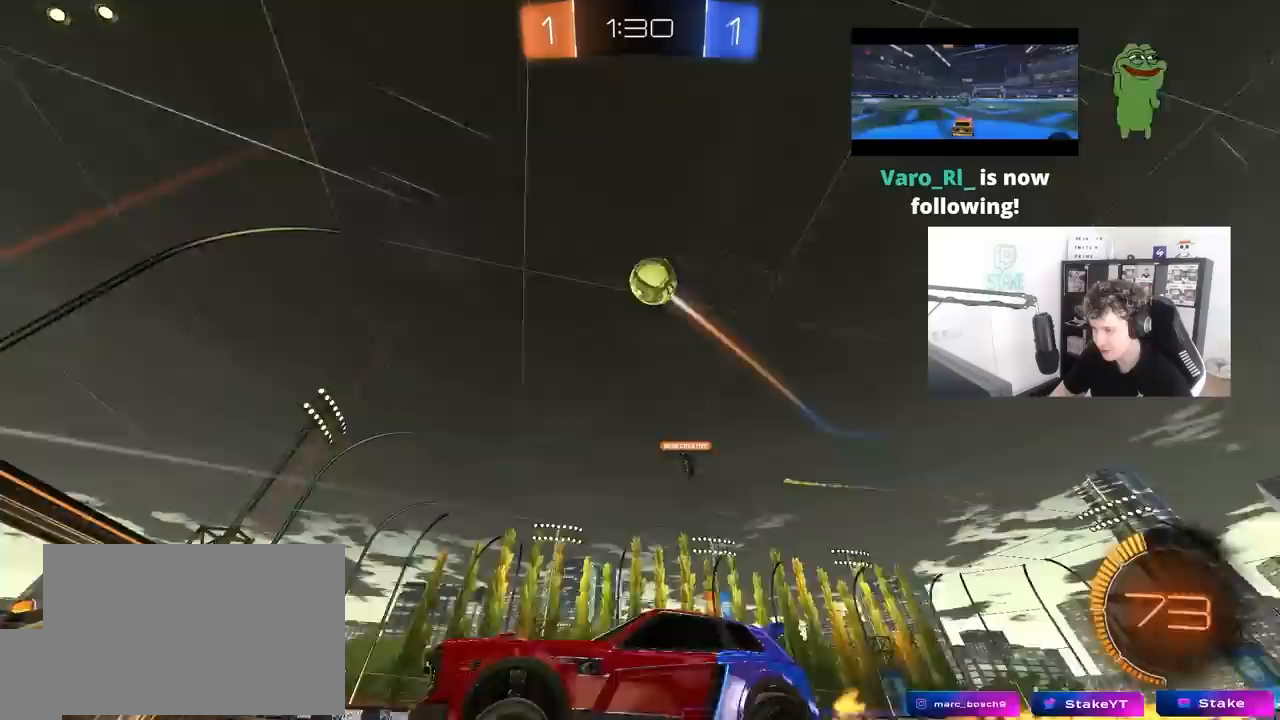
{"keys": [], "mouse": [], "mouse_move": "up-right", "events": [[100, "mouse_left", "up"], [283, "d", "down"], [467, "d", "up"], [467, "w", "up"]]}
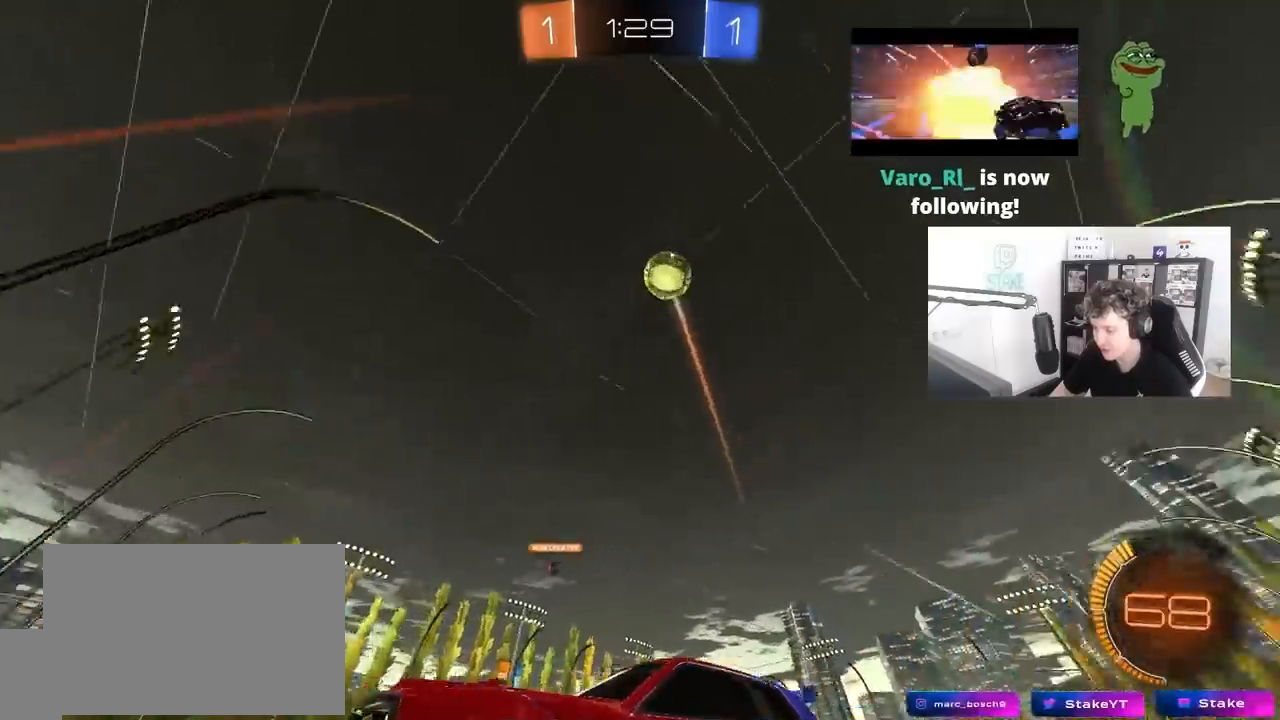
{"keys": ["d", "s"], "mouse": [], "mouse_move": "still", "events": [[150, "d", "down"], [200, "shift", "down"], [200, "w", "down"], [350, "shift", "up"], [383, "s", "down"], [383, "w", "up"]]}
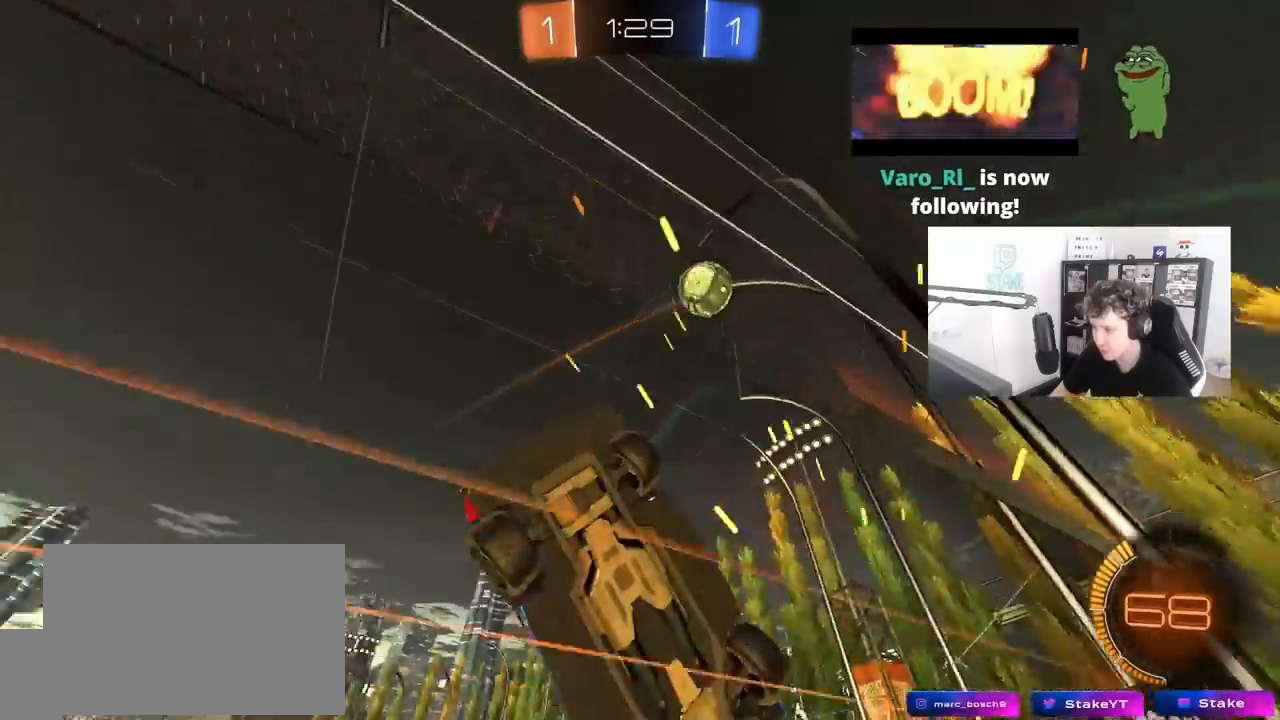
{"keys": ["d", "shift", "w"], "mouse": [], "mouse_move": "still", "events": [[167, "s", "up"], [367, "w", "down"], [400, "shift", "down"]]}
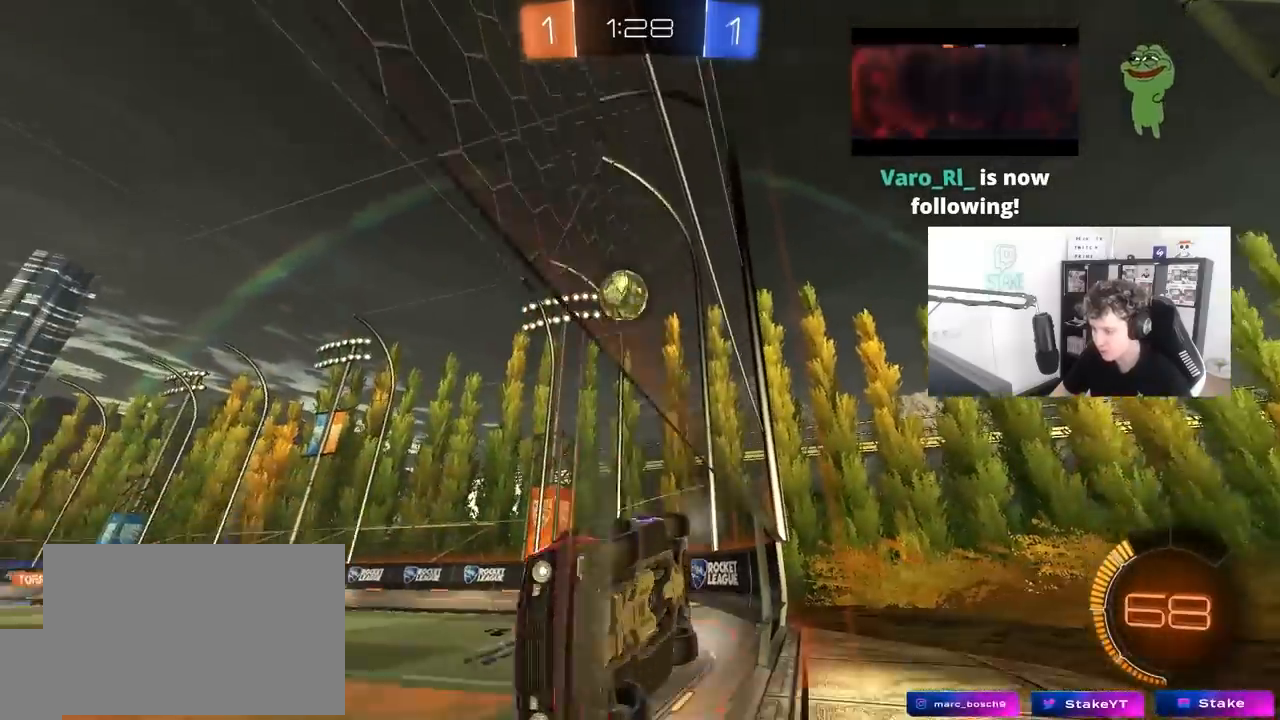
{"keys": ["d"], "mouse": [], "mouse_move": "still", "events": [[50, "shift", "up"], [183, "w", "up"], [233, "s", "down"], [417, "s", "up"]]}
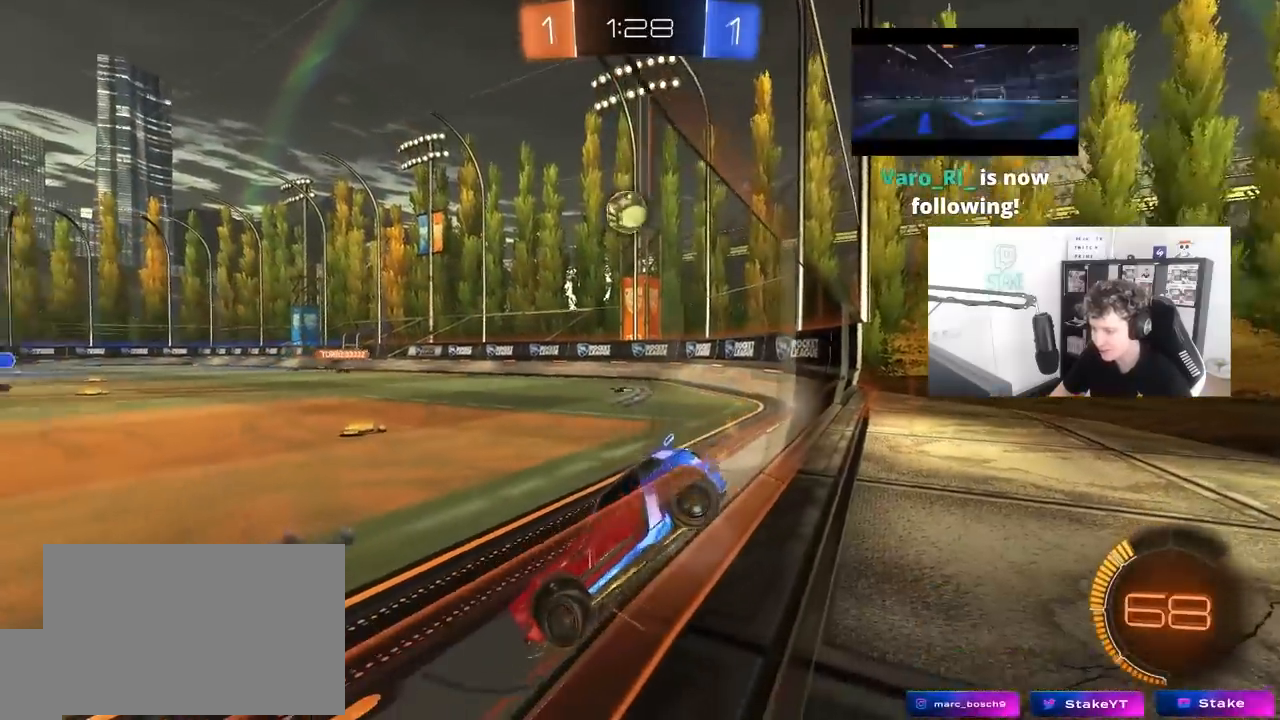
{"keys": ["d", "shift", "w"], "mouse": [], "mouse_move": "still", "events": [[17, "w", "down"], [67, "shift", "down"], [200, "shift", "up"], [433, "shift", "down"]]}
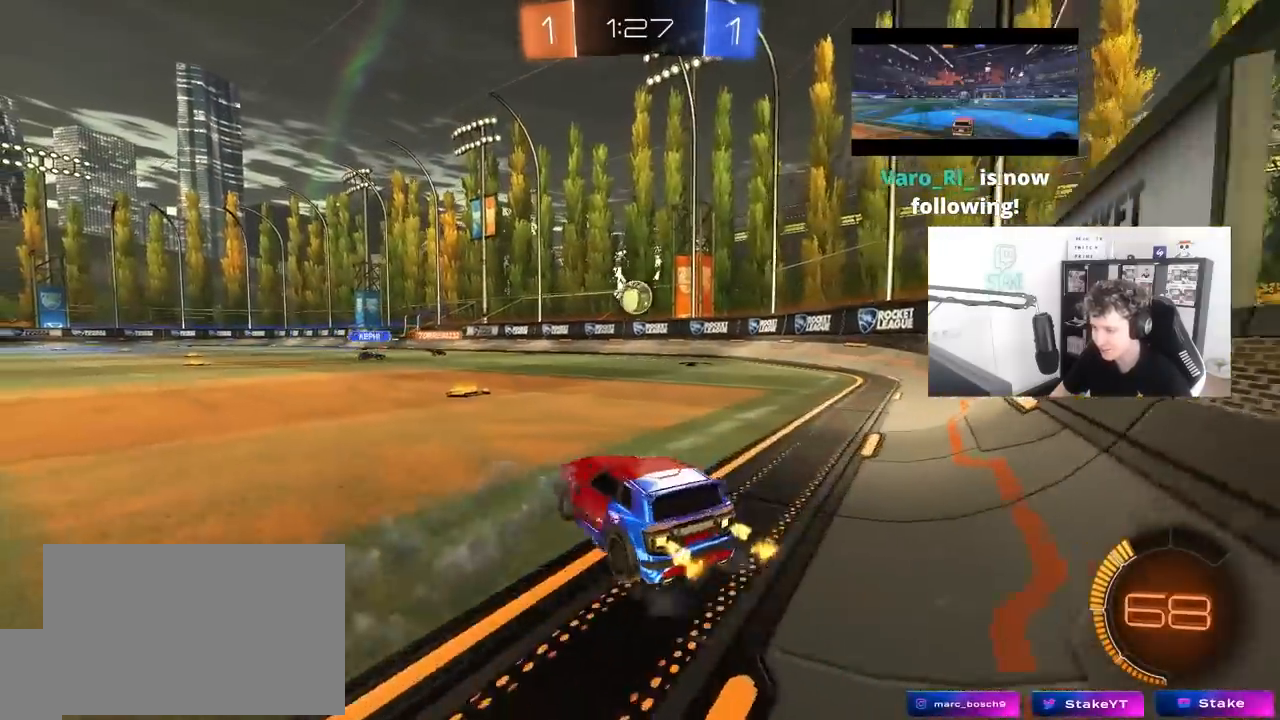
{"keys": ["d", "w"], "mouse": [], "mouse_move": "still", "events": [[33, "shift", "up"], [317, "shift", "down"], [400, "shift", "up"]]}
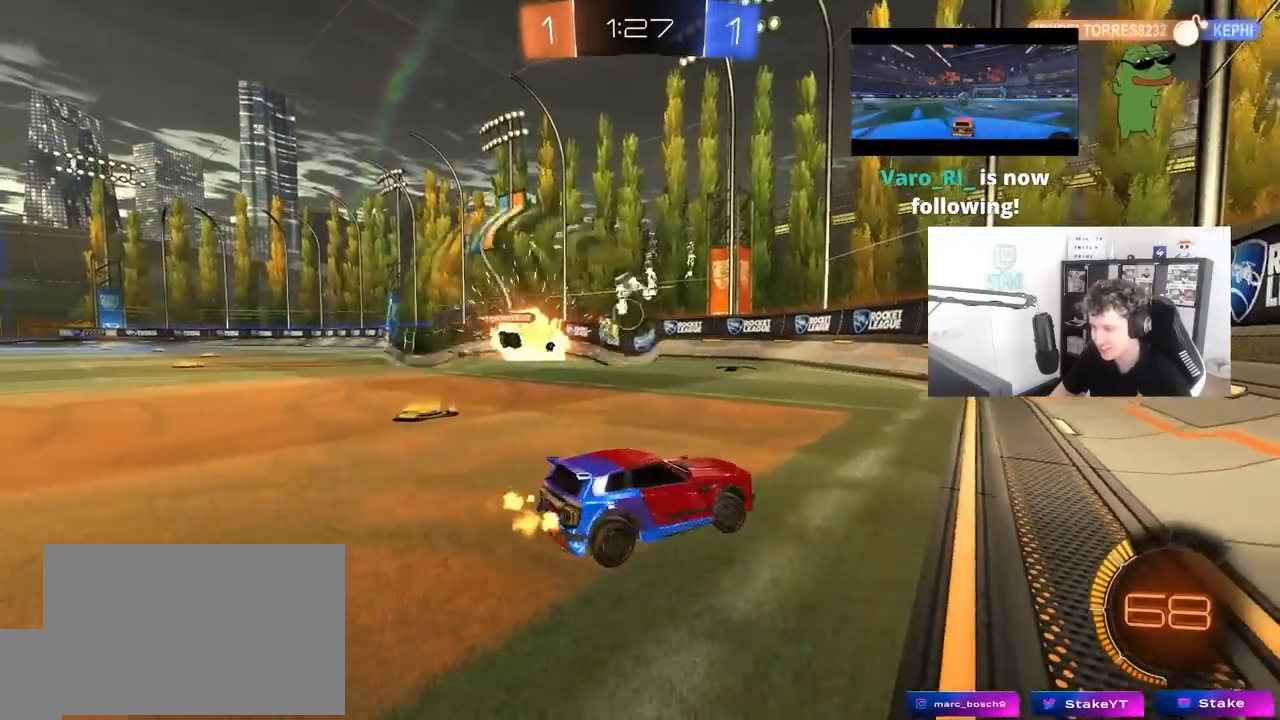
{"keys": ["a", "w"], "mouse": [], "mouse_move": "left", "events": [[233, "a", "down"], [233, "shift", "down"], [283, "d", "up"], [417, "shift", "up"]]}
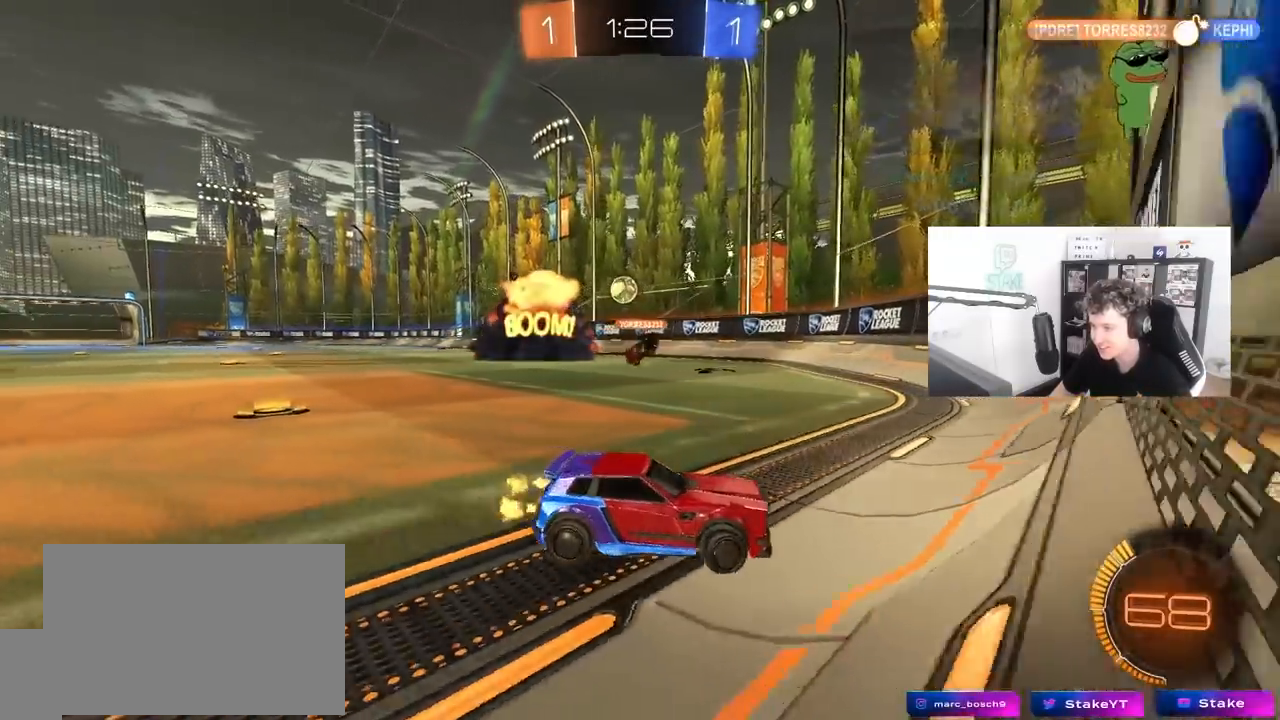
{"keys": ["a", "w"], "mouse": ["left"], "mouse_move": "still", "events": [[150, "mouse_left", "down"]]}
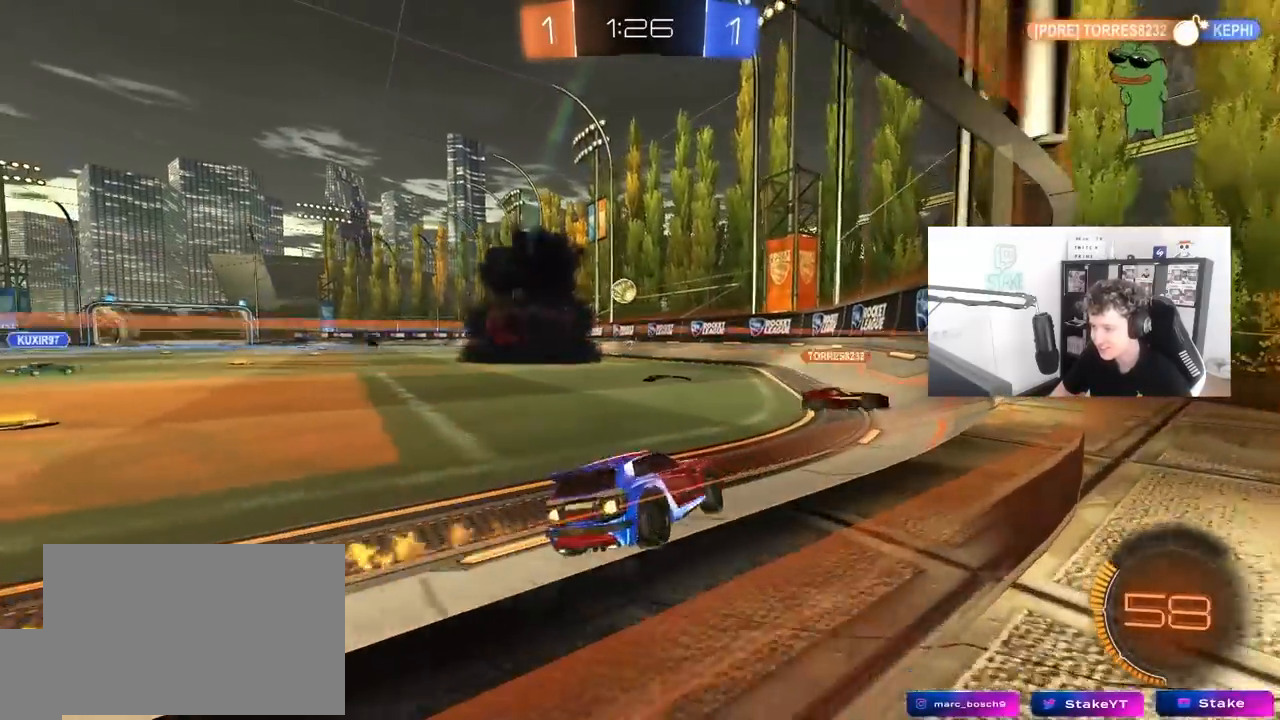
{"keys": ["d", "w"], "mouse": [], "mouse_move": "still", "events": [[217, "a", "up"], [267, "w", "up"], [317, "d", "down"], [317, "mouse_left", "up"], [317, "w", "down"], [400, "d", "up"], [500, "d", "down"]]}
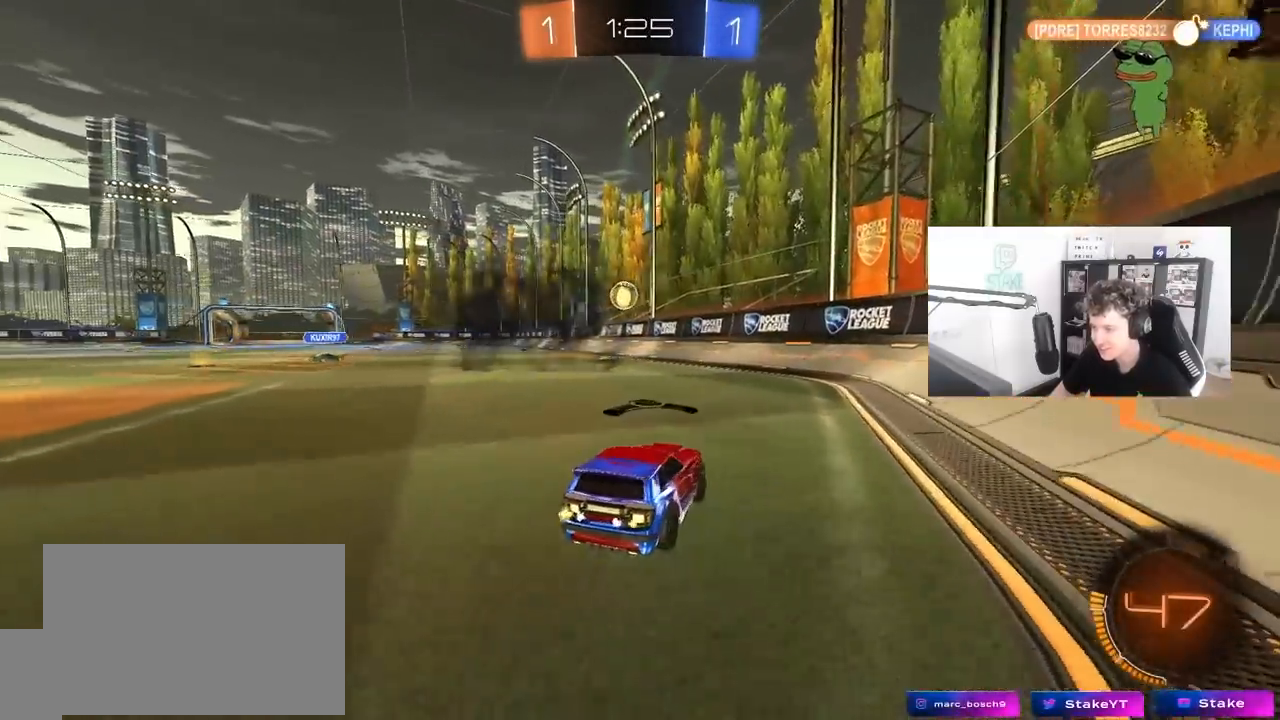
{"keys": ["a", "shift", "w"], "mouse": [], "mouse_move": "still", "events": [[50, "d", "up"], [333, "a", "down"], [367, "shift", "down"]]}
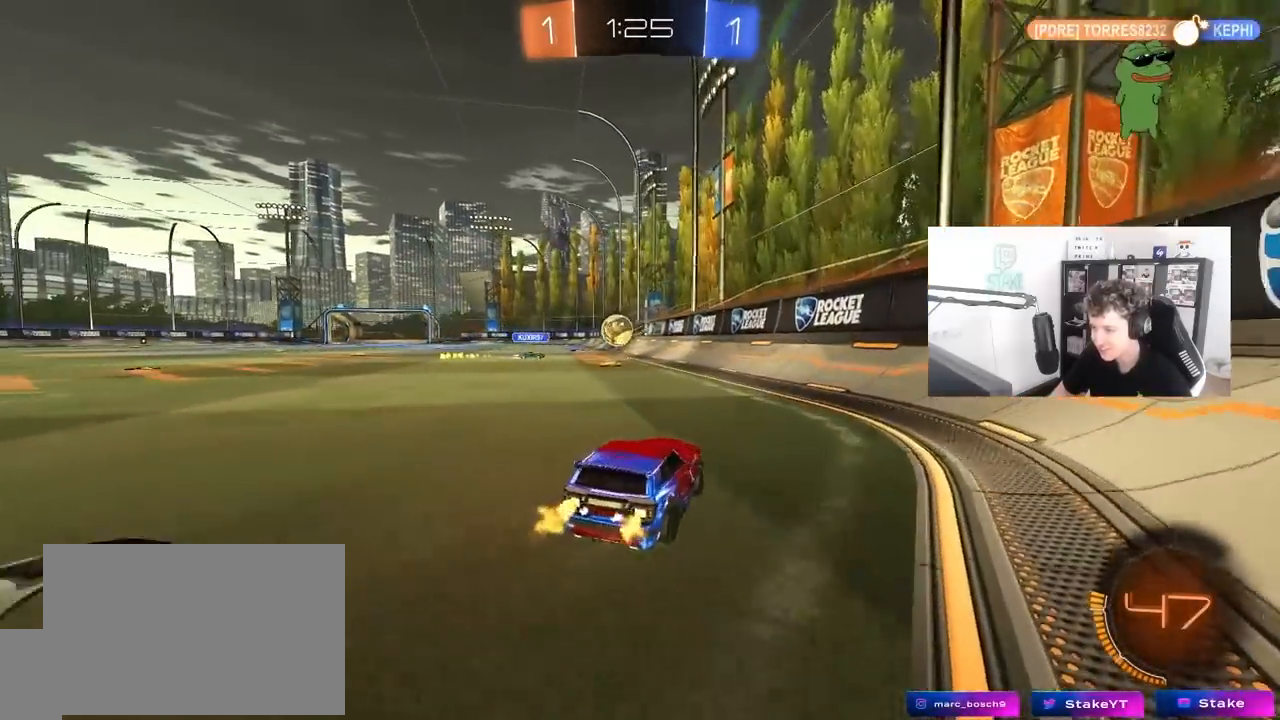
{"keys": ["a"], "mouse": [], "mouse_move": "still", "events": [[17, "shift", "up"], [200, "w", "up"]]}
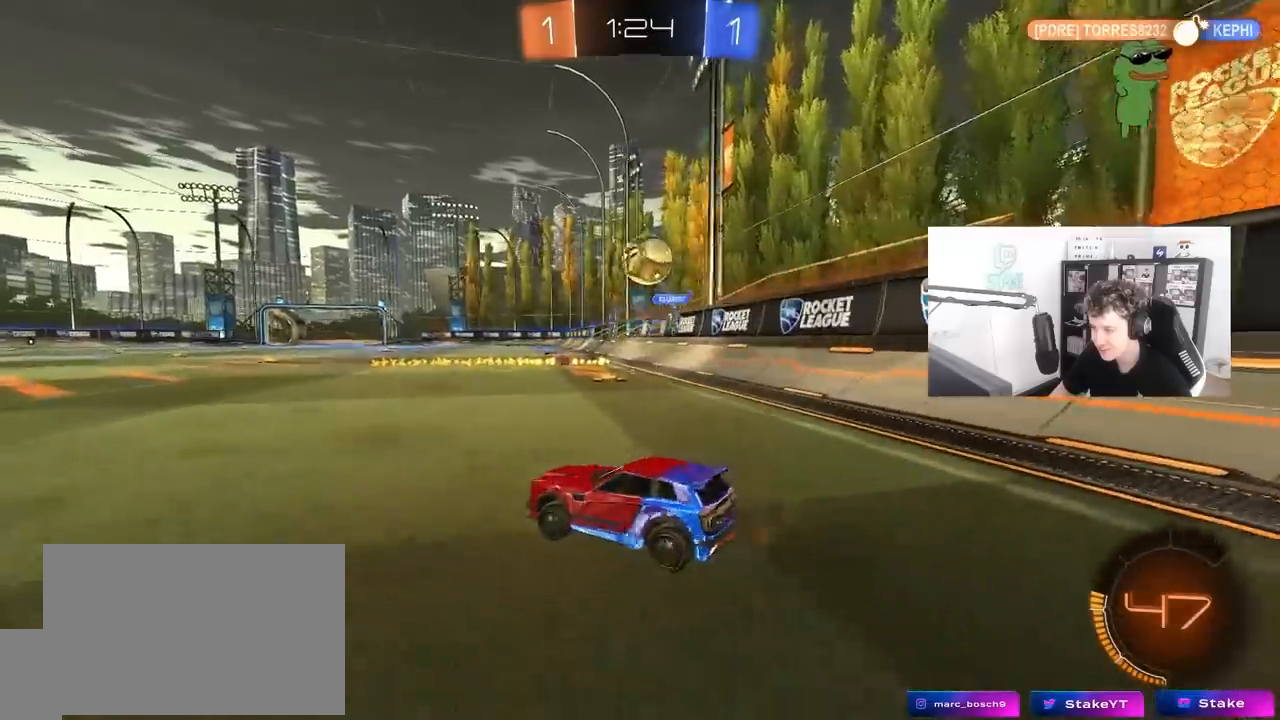
{"keys": ["a", "space", "w"], "mouse": [], "mouse_move": "still", "events": [[267, "shift", "down"], [267, "w", "down"], [350, "shift", "up"], [400, "space", "down"]]}
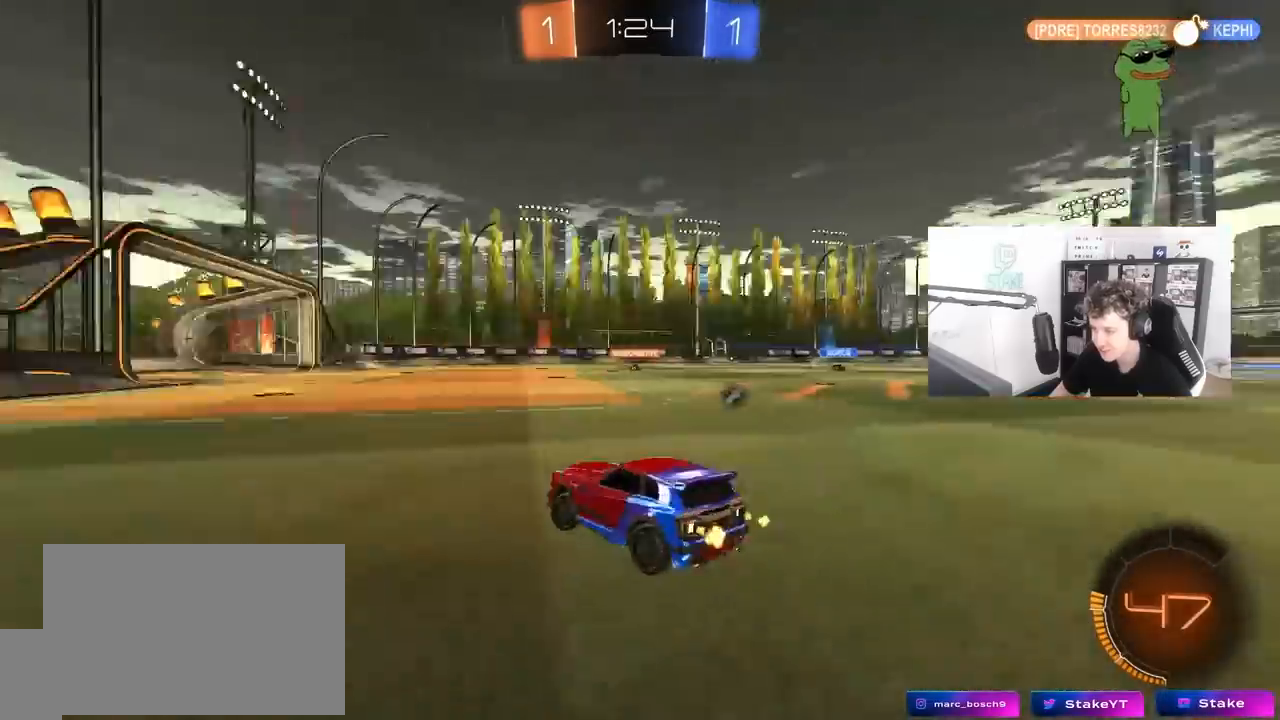
{"keys": ["w"], "mouse": [], "mouse_move": "still", "events": [[50, "space", "up"], [133, "a", "up"]]}